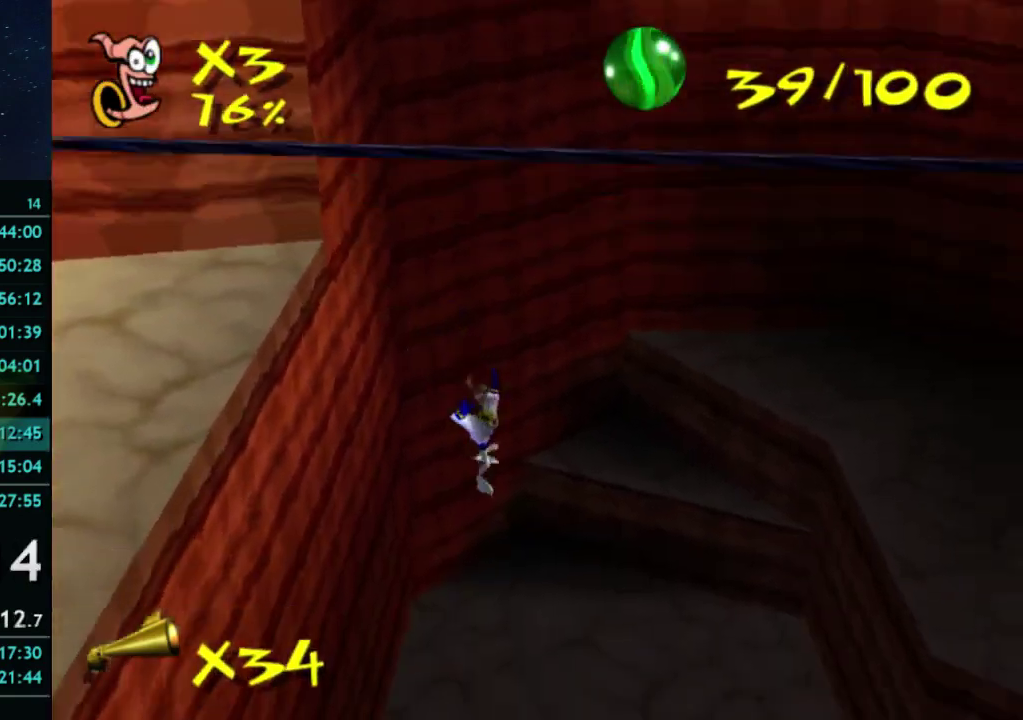
Gameplay with a controller (Xbox layout); each line is a JSON object with the inputs held at the frame after it. "events" lists button and stick changes between this image and that frame as [ms after this image, input, new state], when the widget could be followed in between. This overlay highlights the sticks when they move; stick clicks (L3 R3) are not distinguishable. Not read: L3 R3.
{"buttons": [], "left_stick": "down", "right_stick": "center", "events": [[100, "left_stick", "right"], [200, "left_stick", "up-right"], [300, "left_stick", "up"], [433, "left_stick", "down-left"], [500, "left_stick", "down"]]}
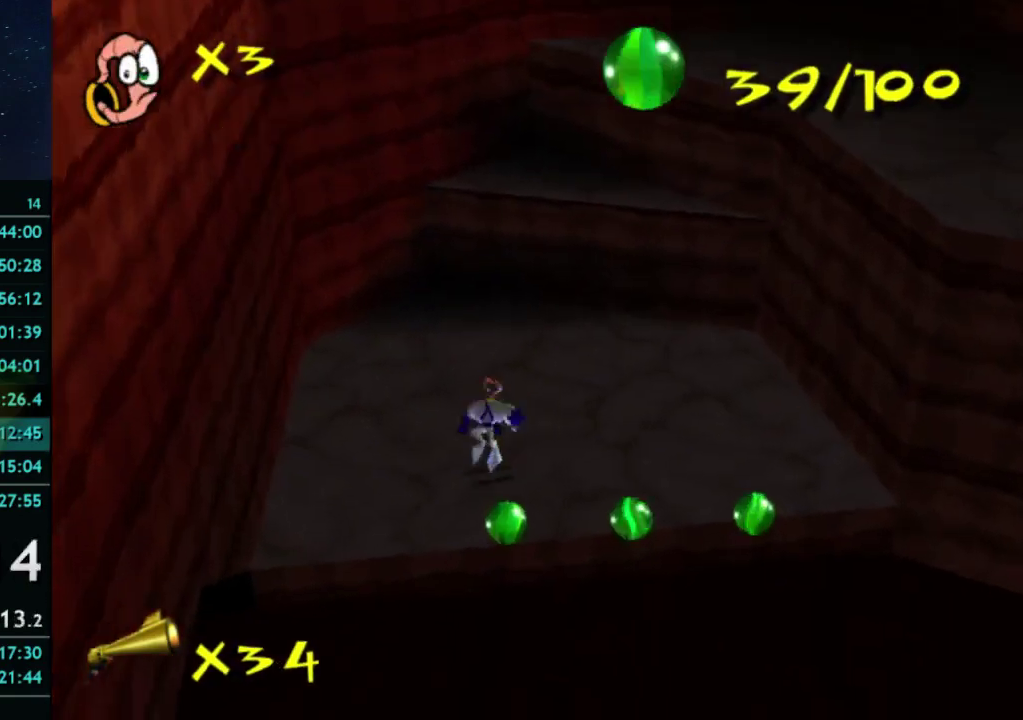
{"buttons": [], "left_stick": "down-right", "right_stick": "center", "events": [[300, "A", "down"], [300, "left_stick", "down-right"], [500, "A", "up"]]}
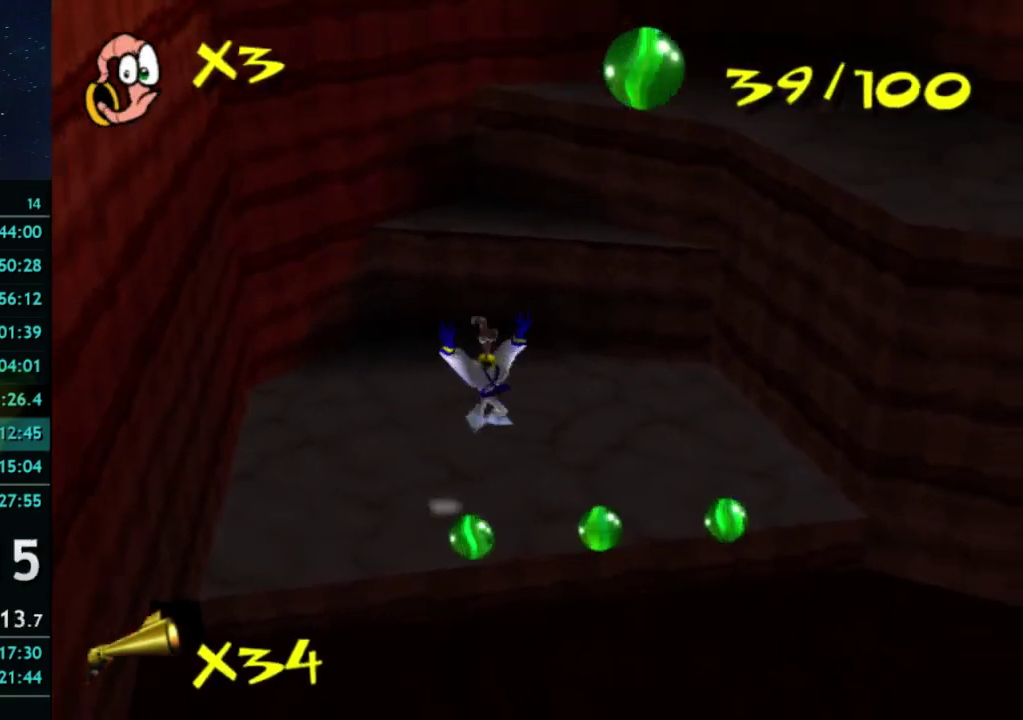
{"buttons": ["A"], "left_stick": "right", "right_stick": "center", "events": [[133, "left_stick", "center"], [200, "left_stick", "down-right"], [333, "left_stick", "up"], [400, "A", "down"], [400, "left_stick", "up-right"], [467, "left_stick", "right"]]}
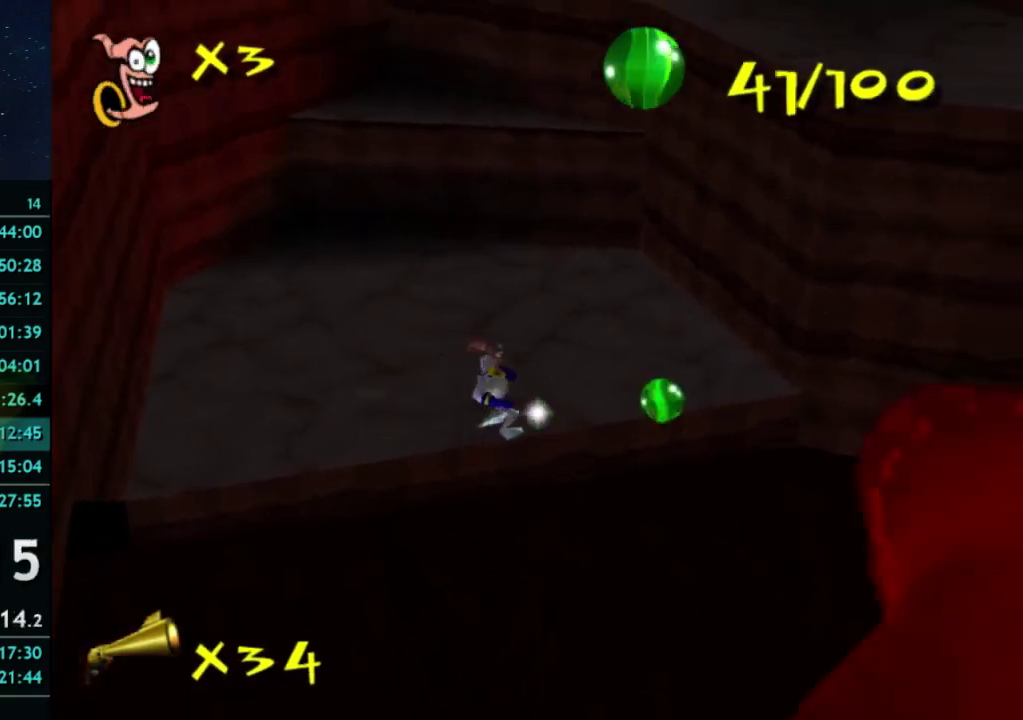
{"buttons": ["A"], "left_stick": "up", "right_stick": "center", "events": [[200, "left_stick", "up-right"], [300, "left_stick", "up"]]}
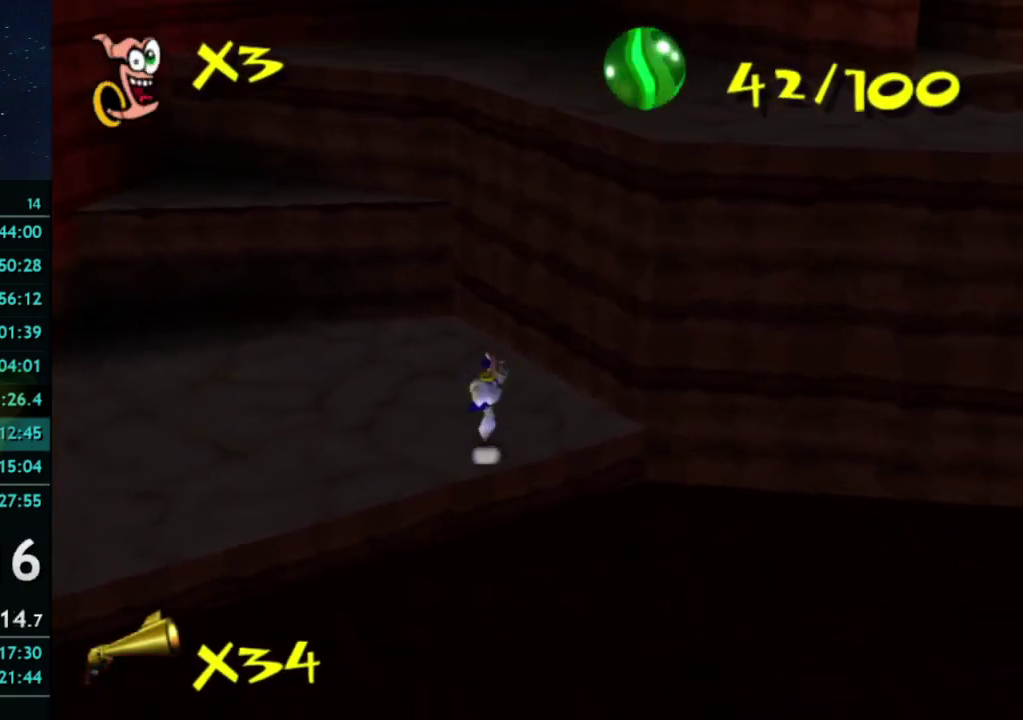
{"buttons": ["A", "X"], "left_stick": "center", "right_stick": "center", "events": [[67, "A", "up"], [200, "left_stick", "up-right"], [433, "X", "down"], [433, "left_stick", "center"], [467, "A", "down"]]}
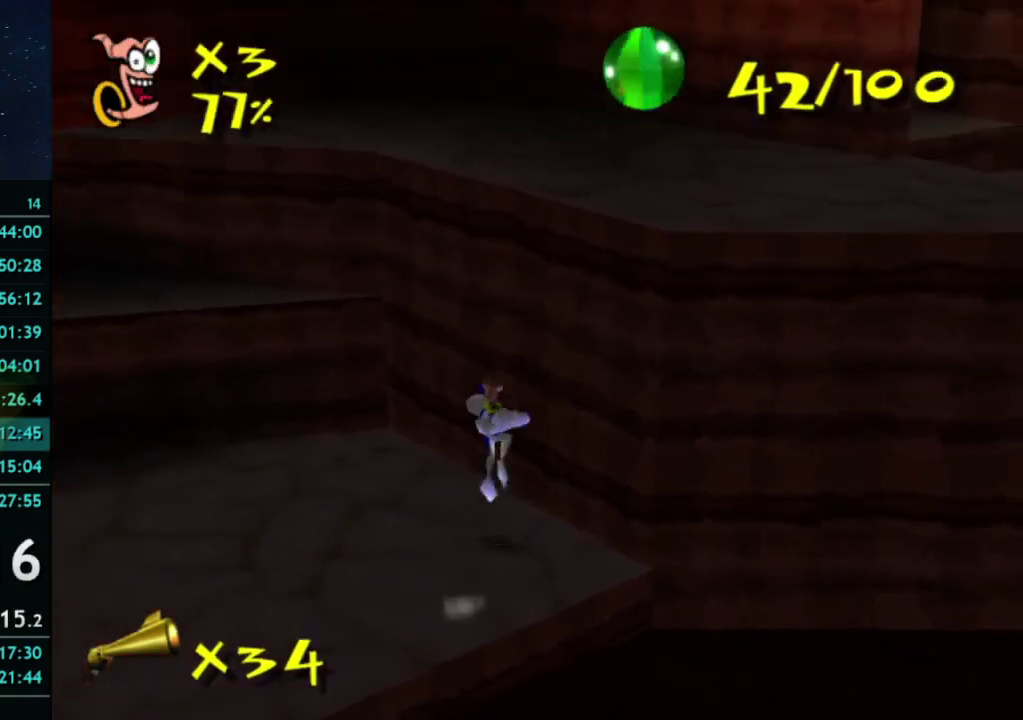
{"buttons": ["A"], "left_stick": "up-right", "right_stick": "center", "events": [[33, "X", "up"], [233, "left_stick", "up-right"]]}
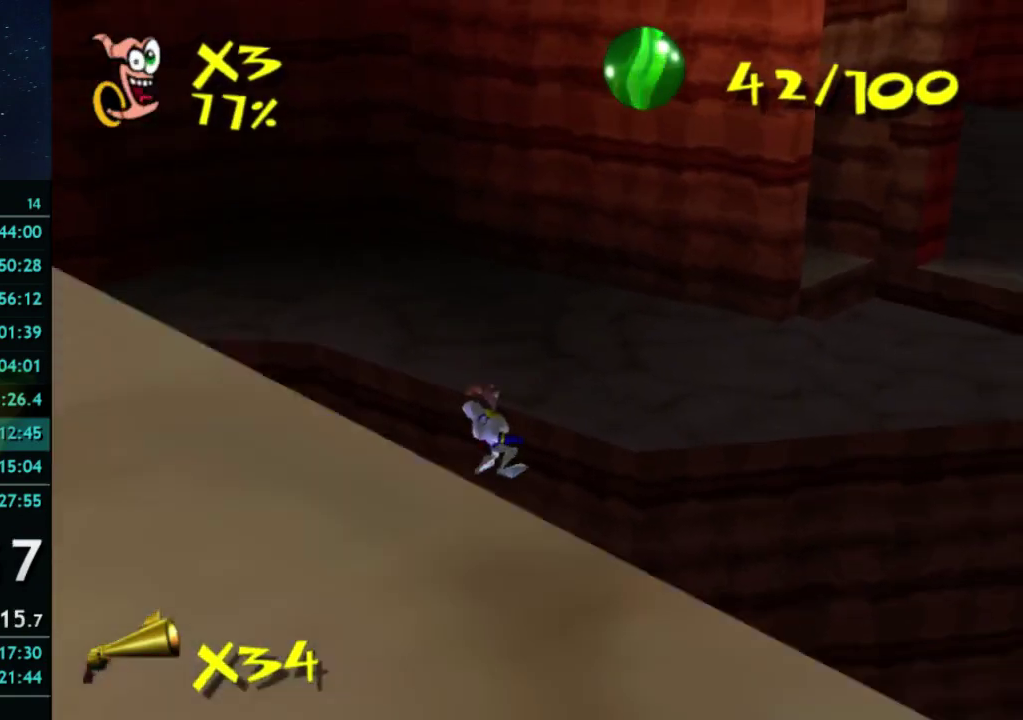
{"buttons": [], "left_stick": "up", "right_stick": "center", "events": [[333, "left_stick", "down-left"], [400, "A", "up"], [433, "left_stick", "up"]]}
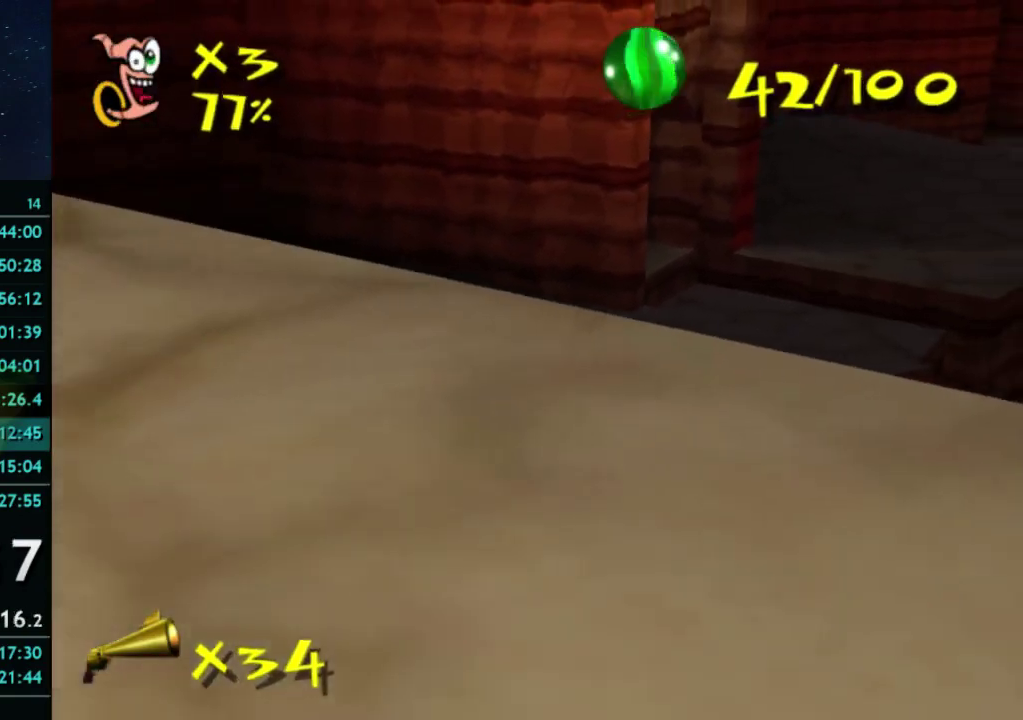
{"buttons": [], "left_stick": "up-right", "right_stick": "center", "events": [[233, "left_stick", "up-right"]]}
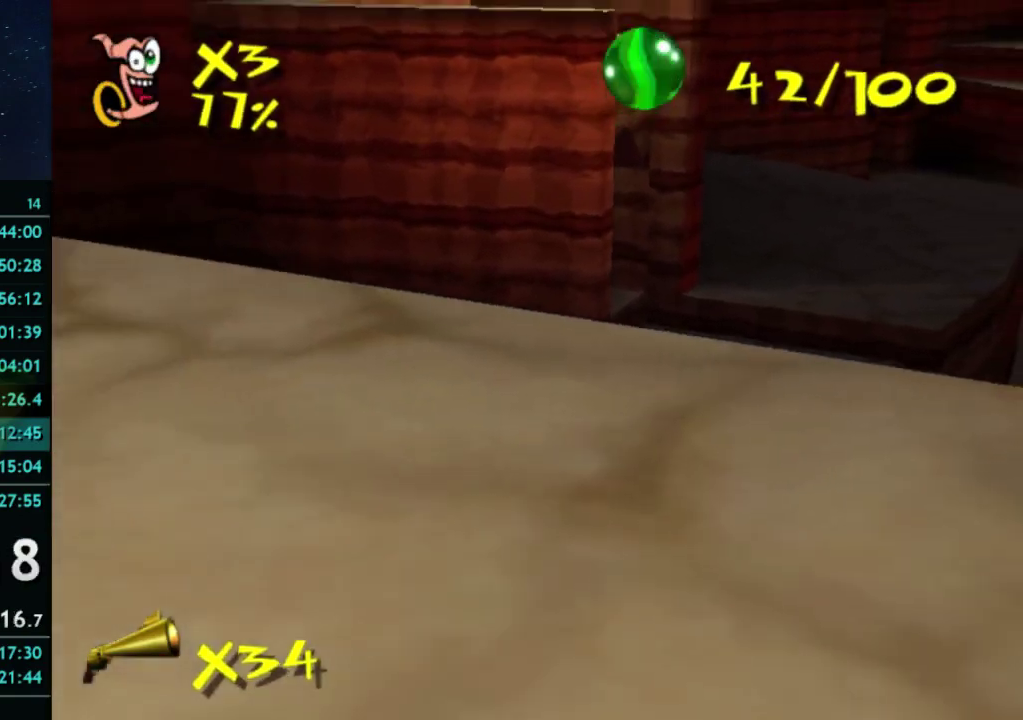
{"buttons": [], "left_stick": "up-right", "right_stick": "center", "events": [[333, "A", "down"], [333, "X", "down"], [400, "X", "up"], [433, "A", "up"]]}
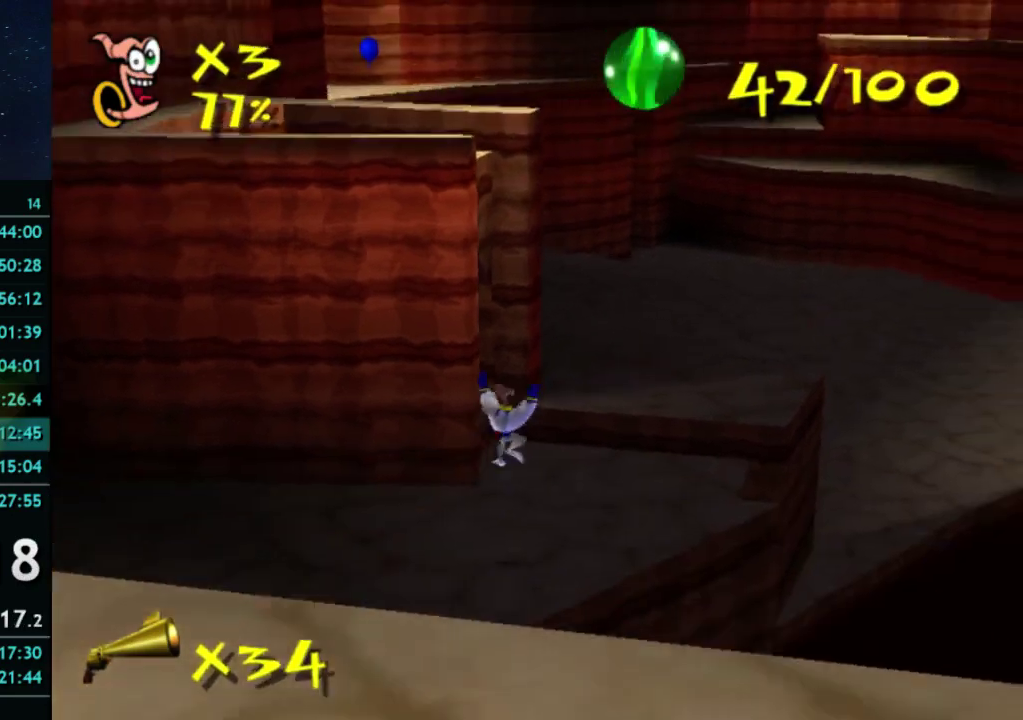
{"buttons": ["A"], "left_stick": "up", "right_stick": "center", "events": [[267, "left_stick", "up"], [300, "X", "down"], [367, "A", "down"], [400, "X", "up"]]}
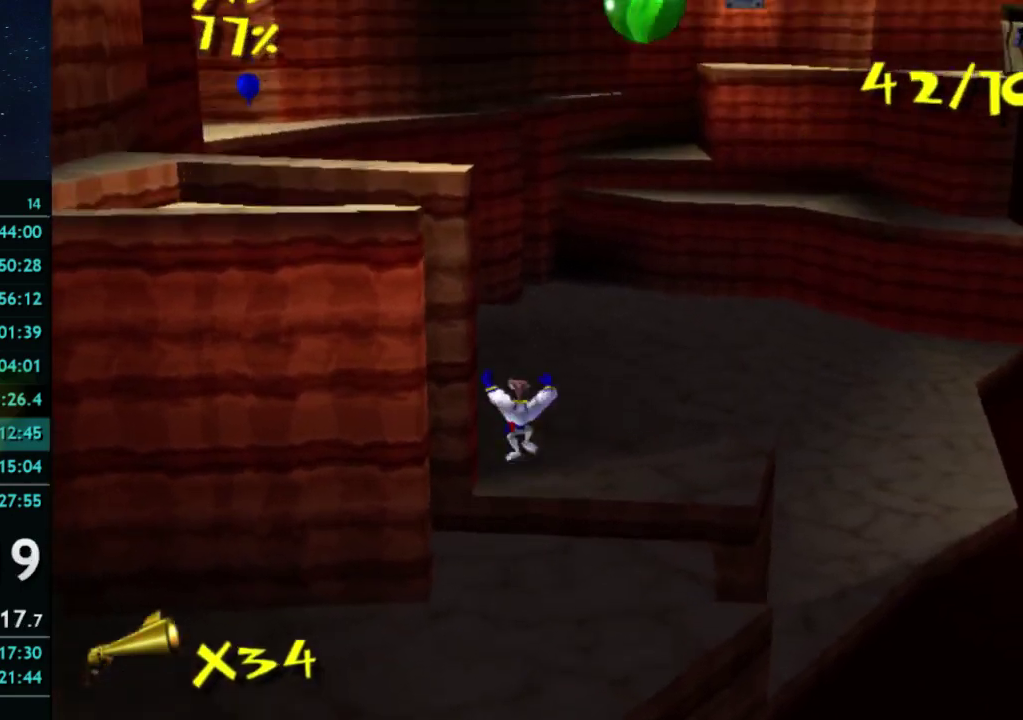
{"buttons": ["A"], "left_stick": "up-left", "right_stick": "center", "events": [[67, "A", "up"], [167, "left_stick", "up-left"], [367, "A", "down"]]}
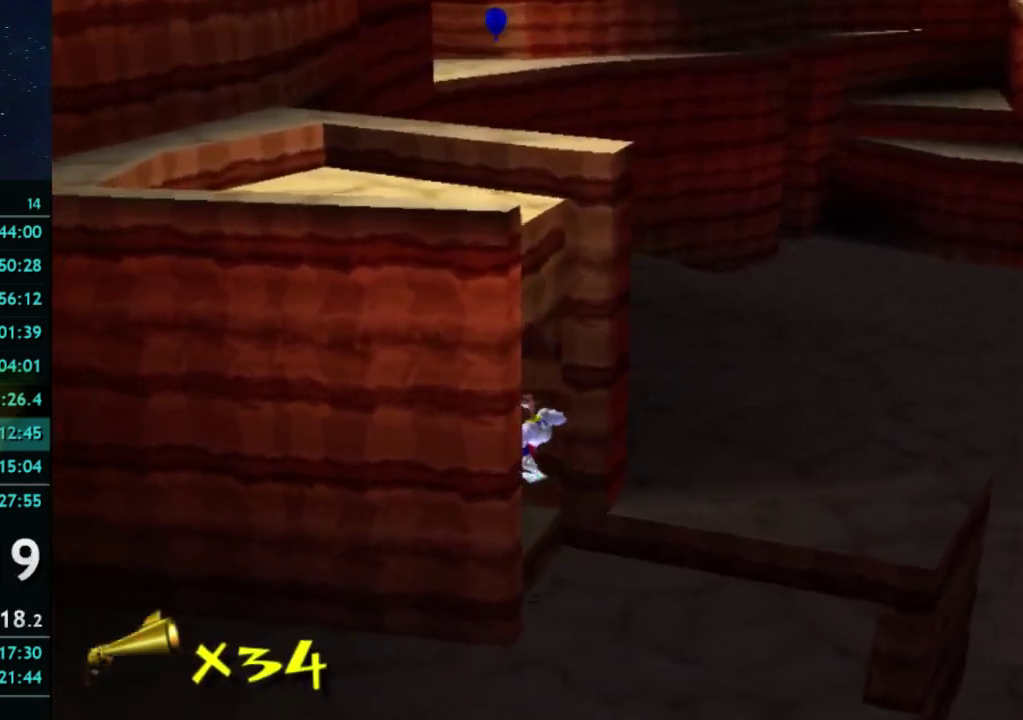
{"buttons": [], "left_stick": "up-left", "right_stick": "center", "events": [[267, "A", "up"]]}
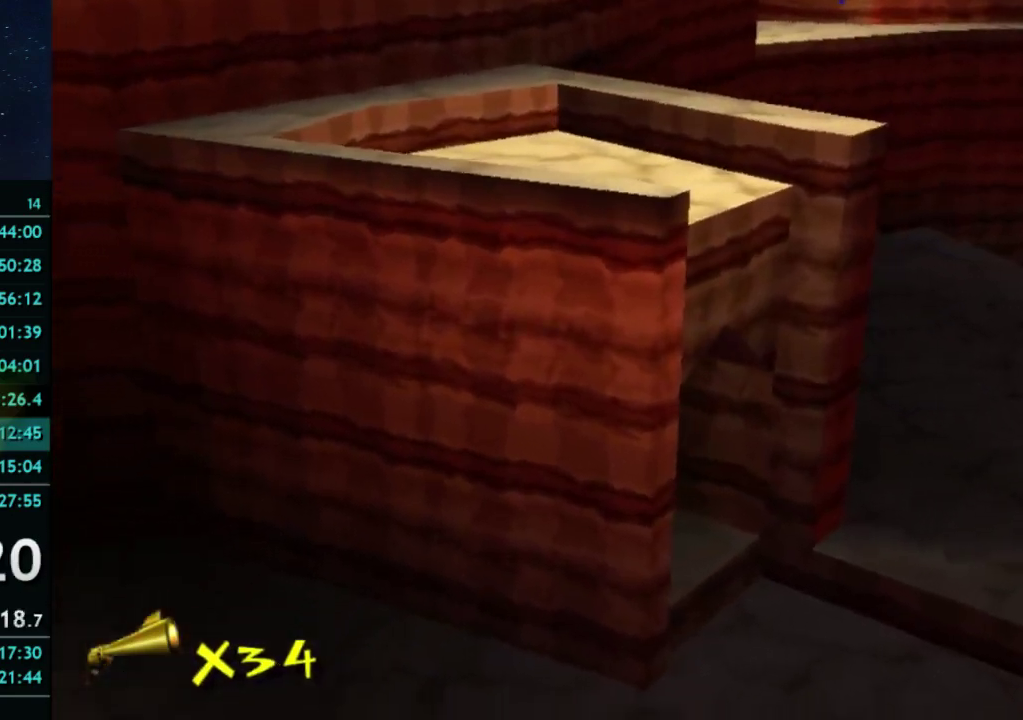
{"buttons": [], "left_stick": "up-left", "right_stick": "center", "events": [[67, "X", "down"], [133, "X", "up"], [133, "left_stick", "down-right"], [333, "X", "down"], [367, "left_stick", "up-left"], [433, "X", "up"]]}
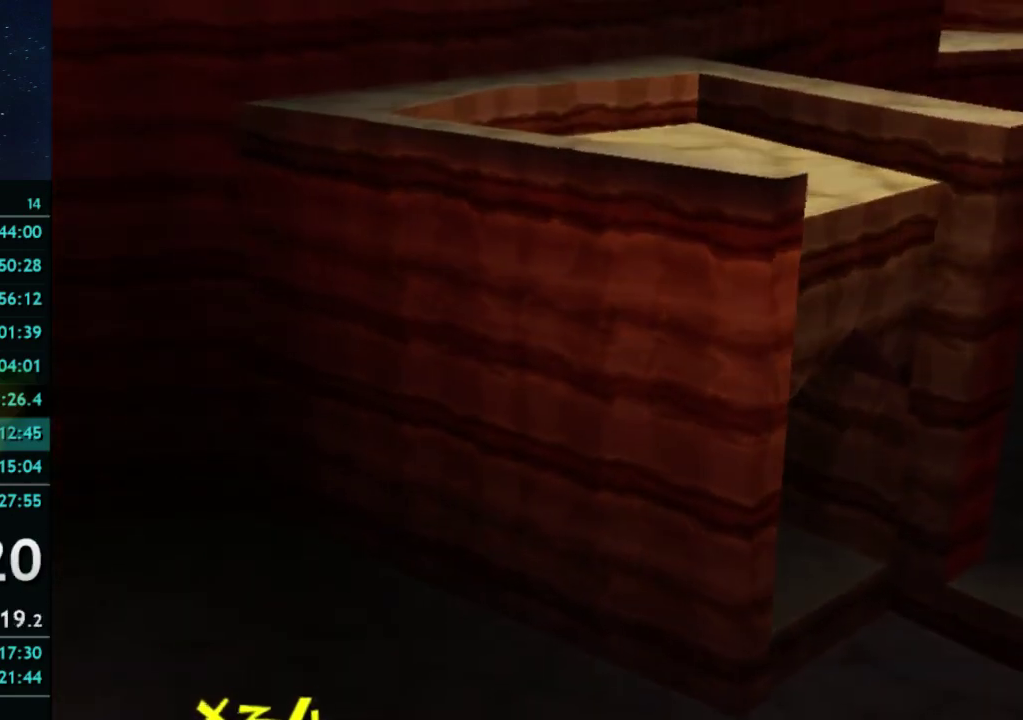
{"buttons": [], "left_stick": "center", "right_stick": "center", "events": [[300, "left_stick", "center"]]}
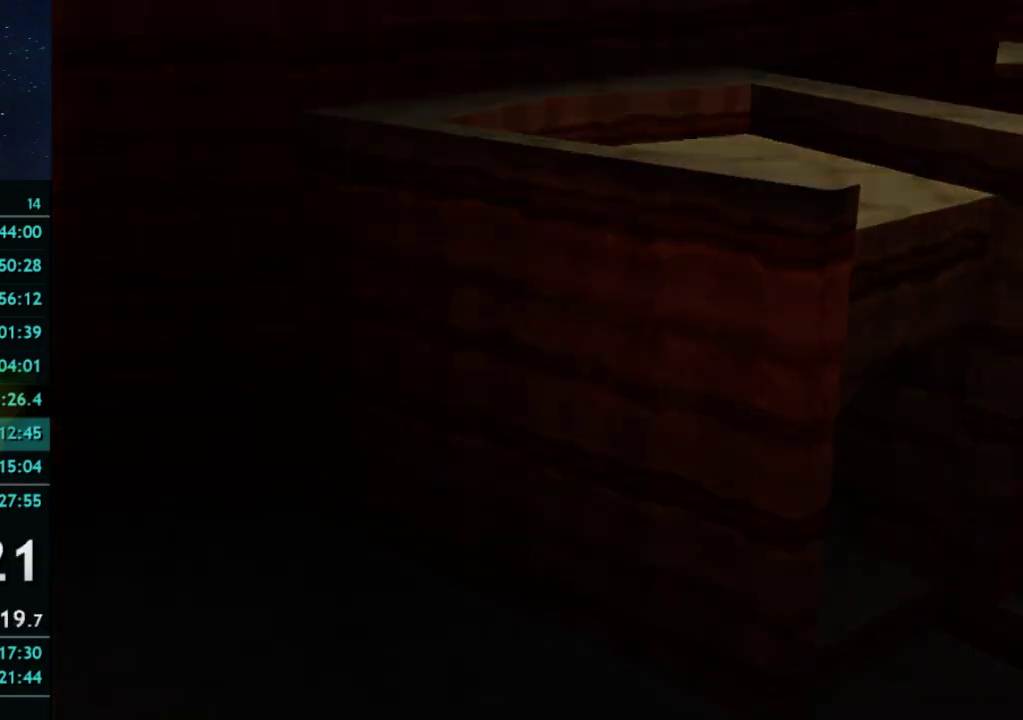
{"buttons": [], "left_stick": "center", "right_stick": "center", "events": []}
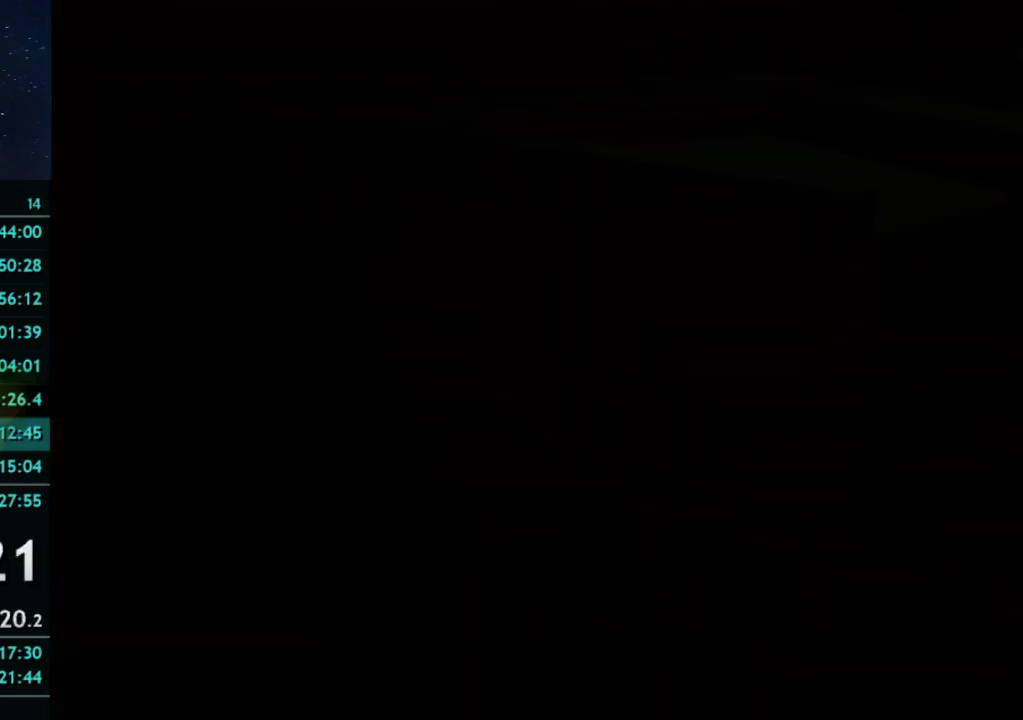
{"buttons": [], "left_stick": "center", "right_stick": "center", "events": []}
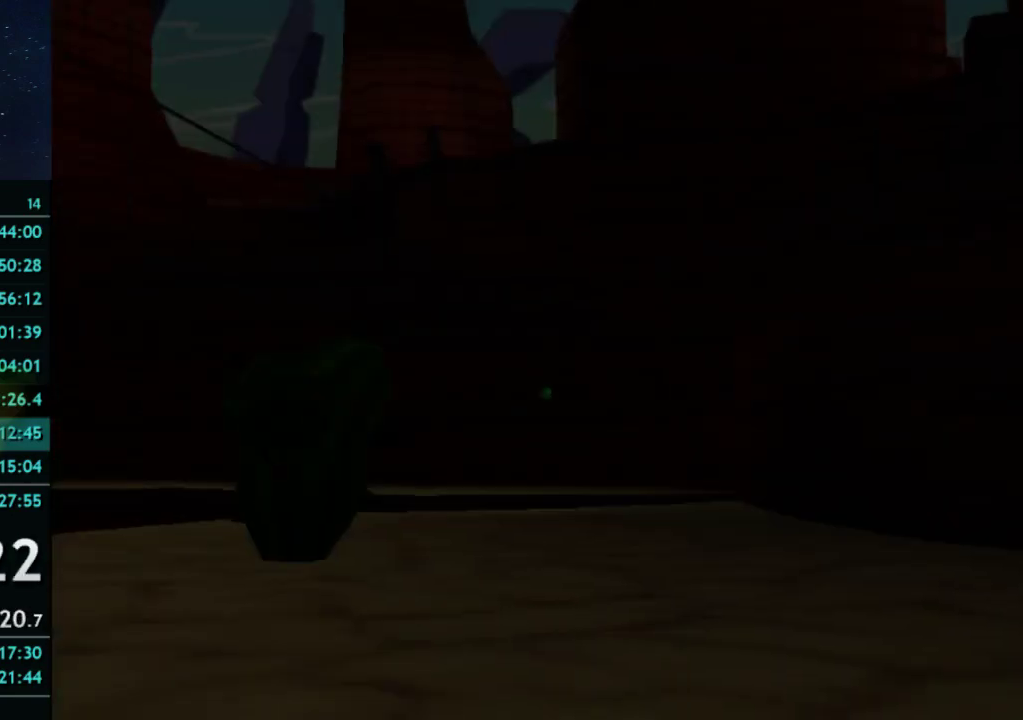
{"buttons": [], "left_stick": "up-left", "right_stick": "center", "events": [[500, "left_stick", "up-left"]]}
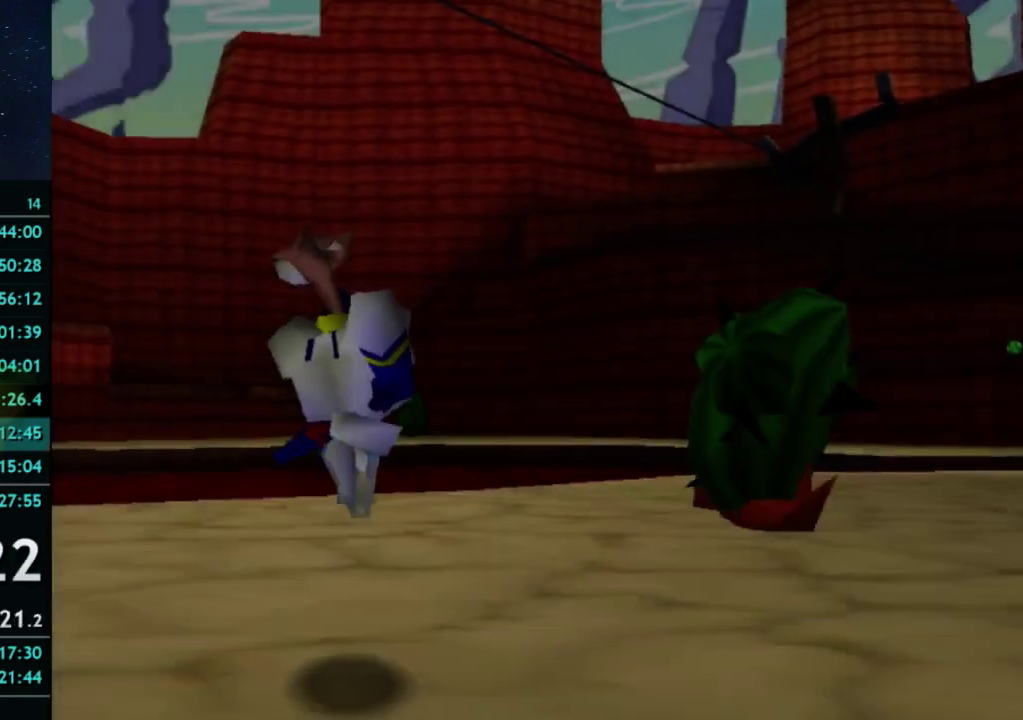
{"buttons": [], "left_stick": "left", "right_stick": "center", "events": [[67, "left_stick", "down-right"], [200, "left_stick", "up-left"], [267, "left_stick", "left"]]}
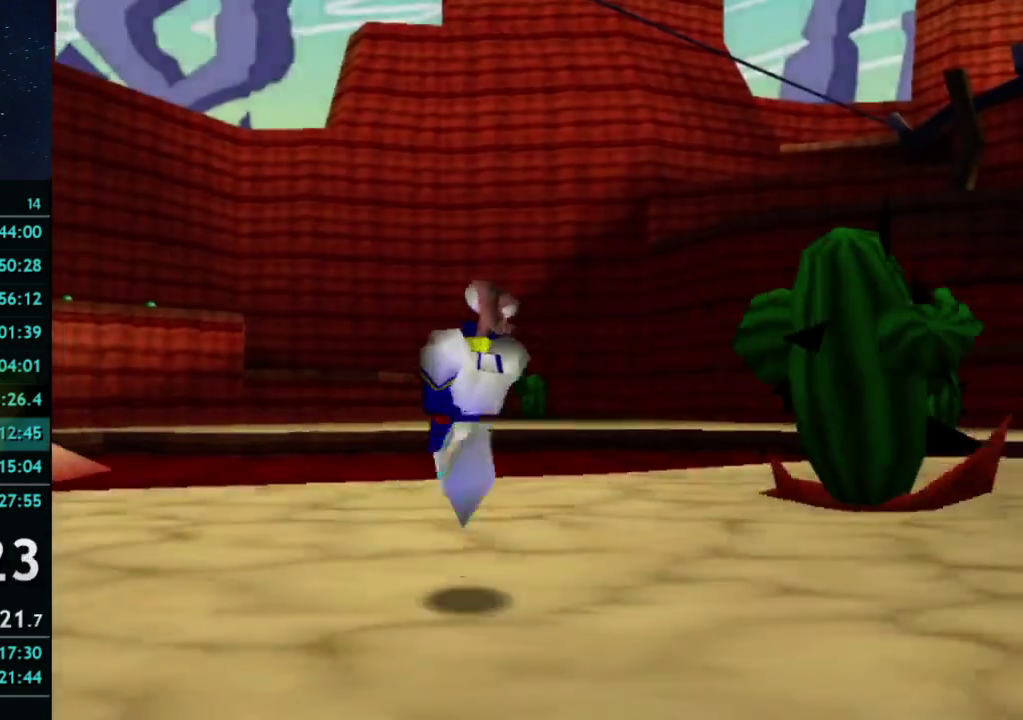
{"buttons": [], "left_stick": "up-left", "right_stick": "center", "events": [[367, "left_stick", "up-left"]]}
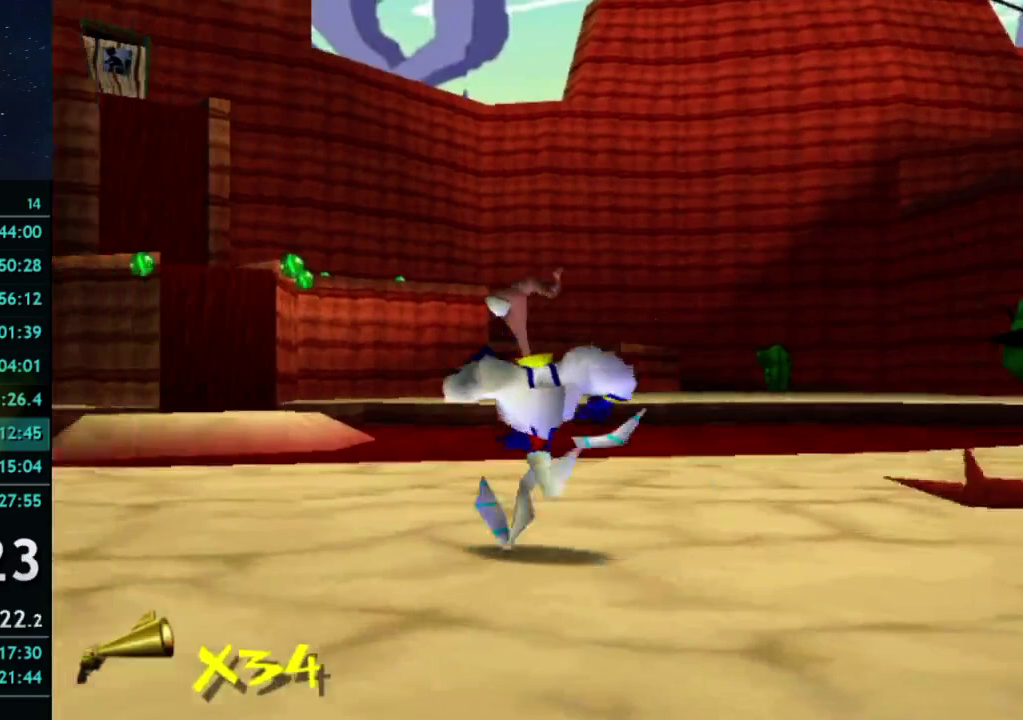
{"buttons": [], "left_stick": "up-left", "right_stick": "center"}
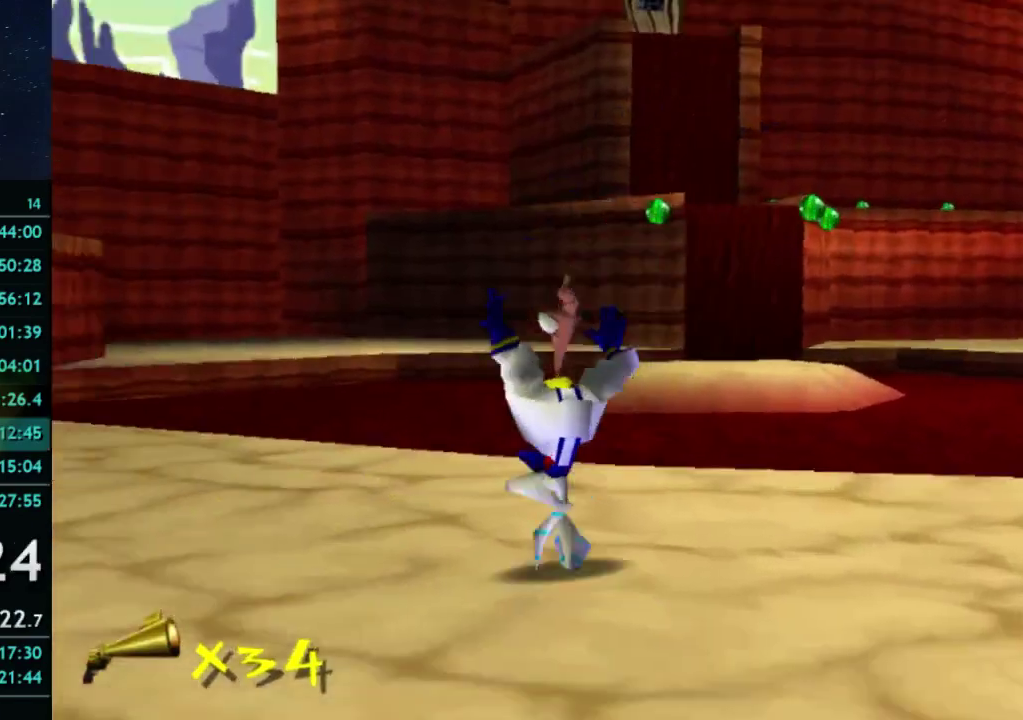
{"buttons": [], "left_stick": "up", "right_stick": "center"}
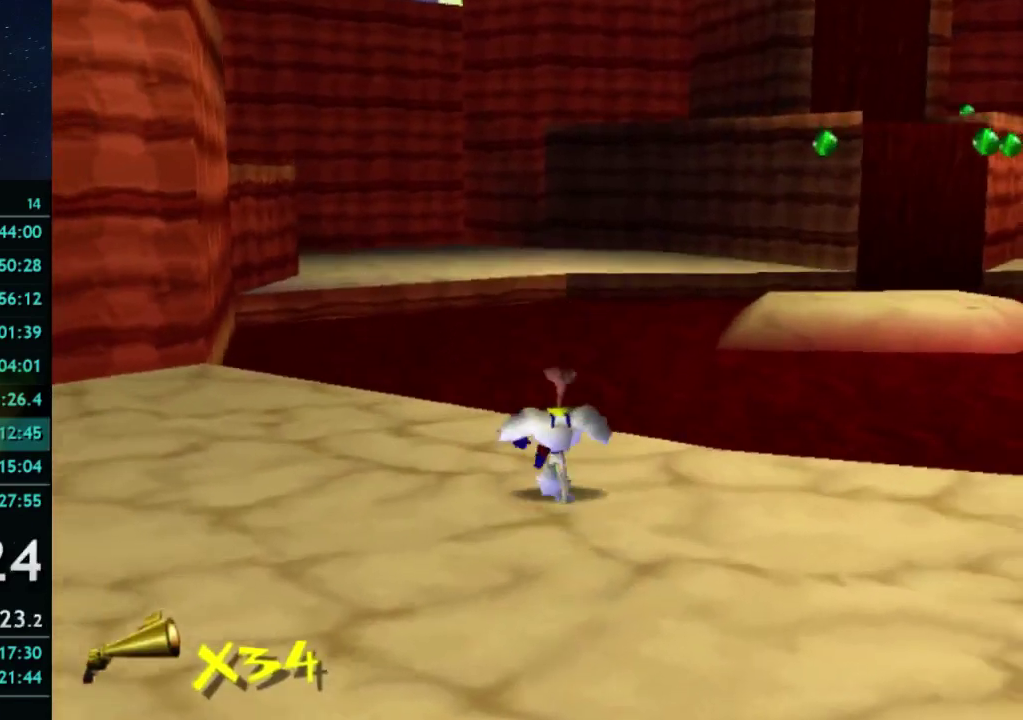
{"buttons": ["A", "X"], "left_stick": "up-right", "right_stick": "center", "events": [[433, "X", "down"], [433, "left_stick", "up-right"], [500, "A", "down"]]}
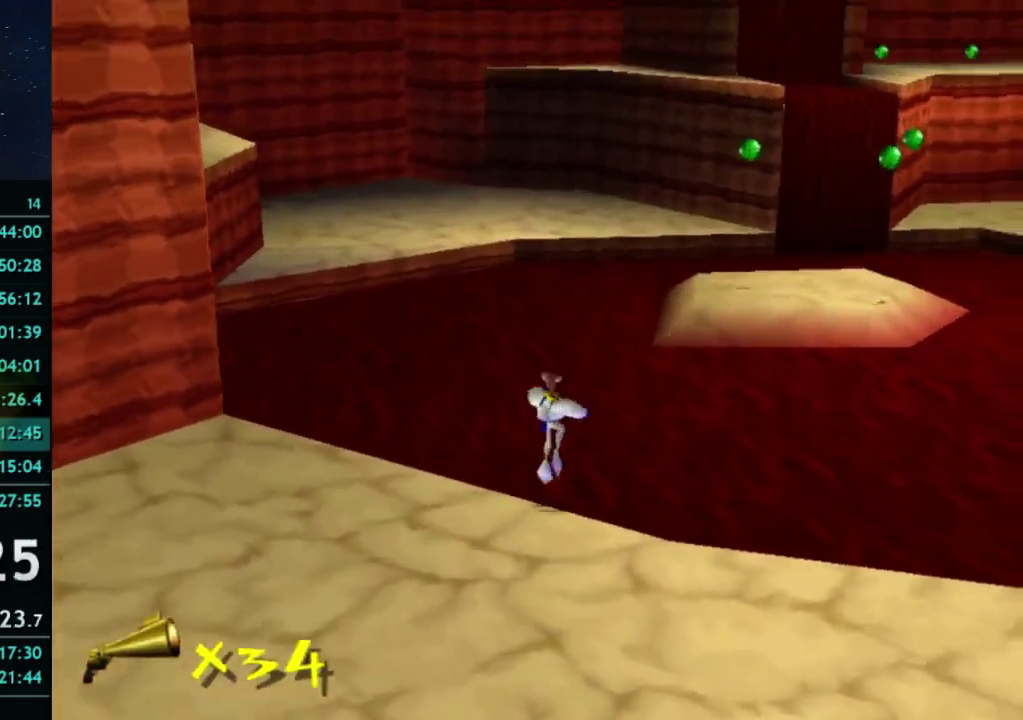
{"buttons": [], "left_stick": "up", "right_stick": "center", "events": [[33, "X", "up"], [233, "left_stick", "up"], [433, "A", "up"]]}
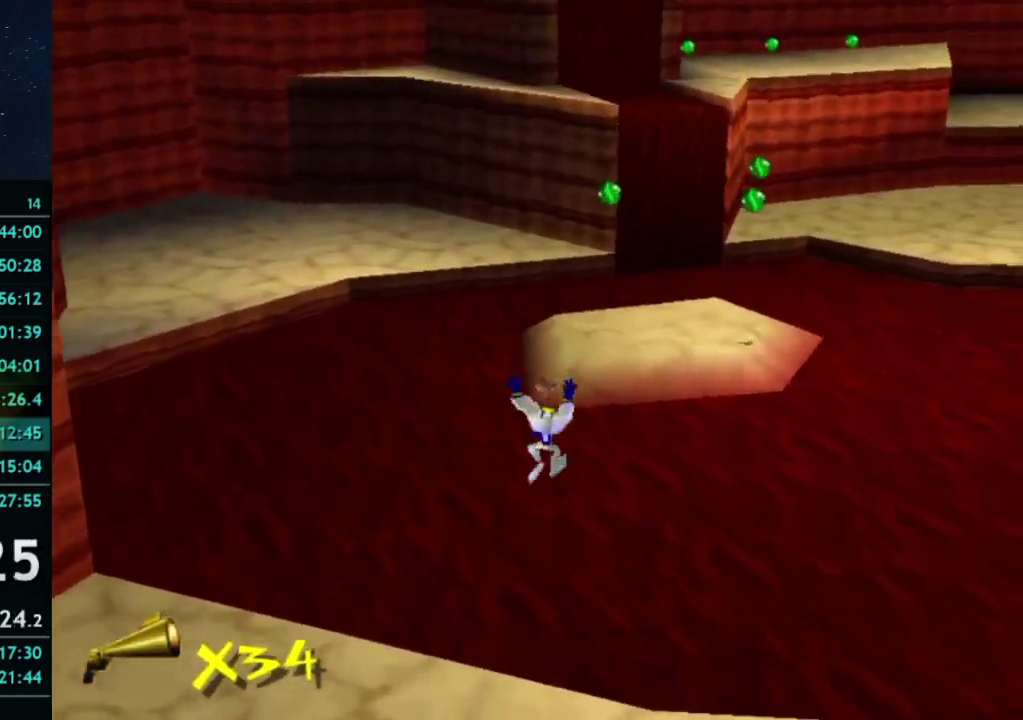
{"buttons": ["A"], "left_stick": "up", "right_stick": "center", "events": [[100, "A", "down"]]}
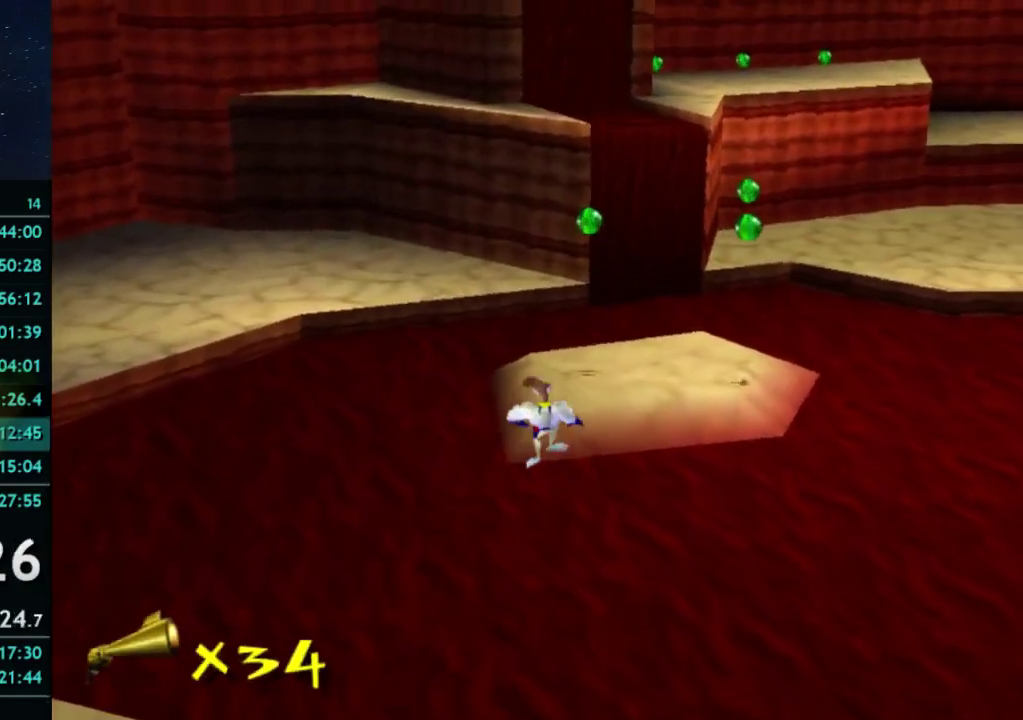
{"buttons": [], "left_stick": "up", "right_stick": "center", "events": [[233, "A", "up"]]}